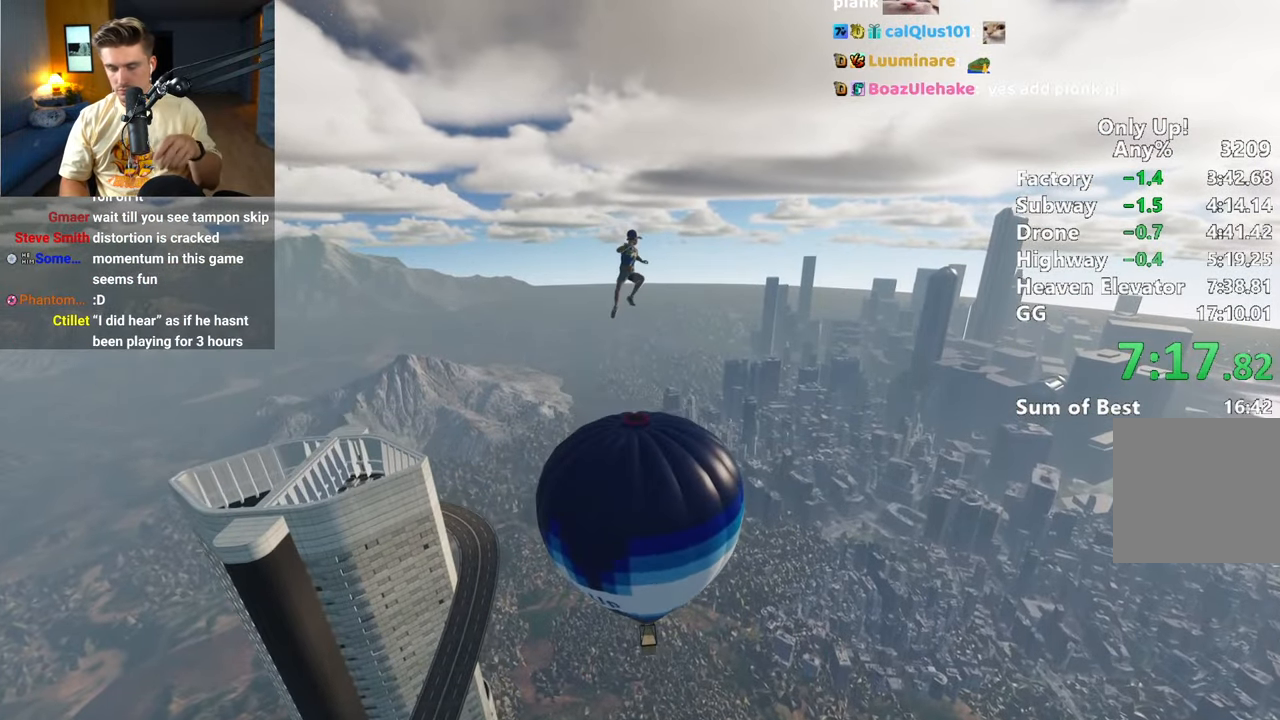
Gameplay with keyboard and mouse; each line is a JSON object with the keys and mouse buttons held at the frame after it. "events" lists presses ("down") and releases ("up") of "a", "alt", "ctrl", "d", "s", "shift", "space", "w", "mouse_left" and "mouse_right" between this image and that frame as [ms after this image, input, new state], when the widget could be followed in between. "mouse_left", "mouse_right" = the "left", "right" buttons of the "mouse" list. No other keys are recorded. Mouse movement is not recorded.
{"keys": ["shift", "w"], "mouse": [], "events": []}
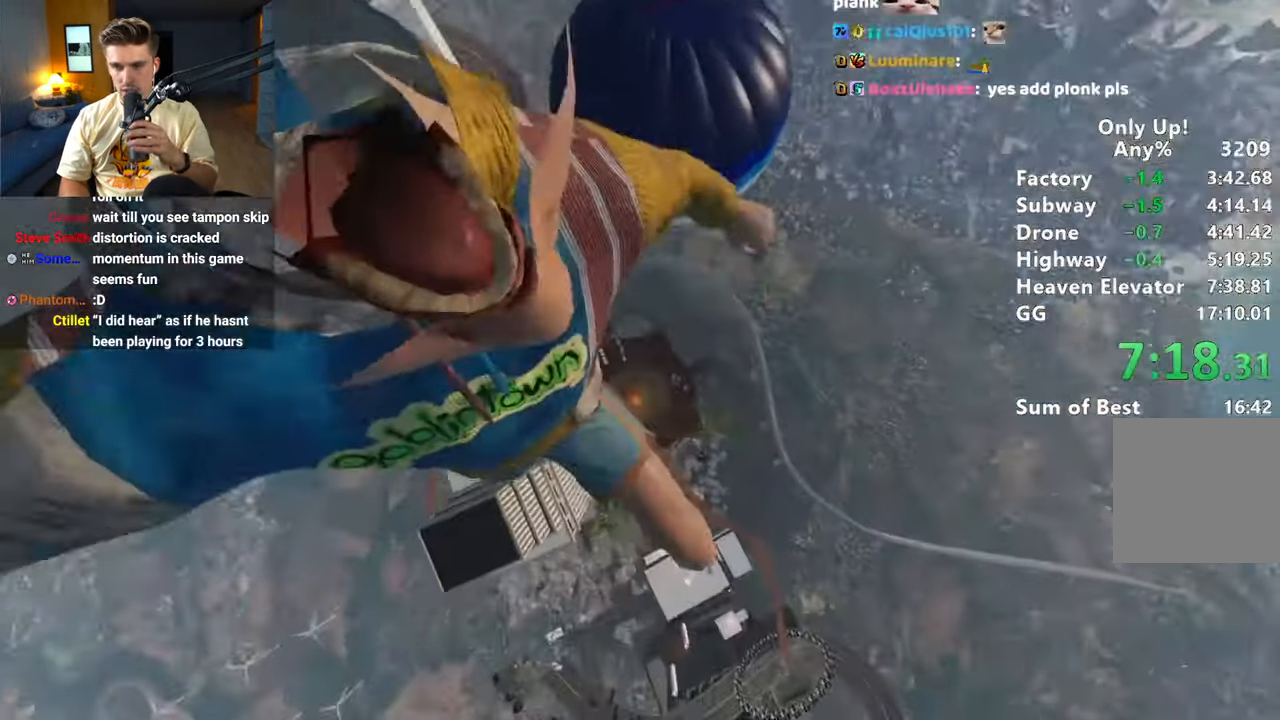
{"keys": ["d", "shift", "w"], "mouse": [], "events": [[500, "d", "down"]]}
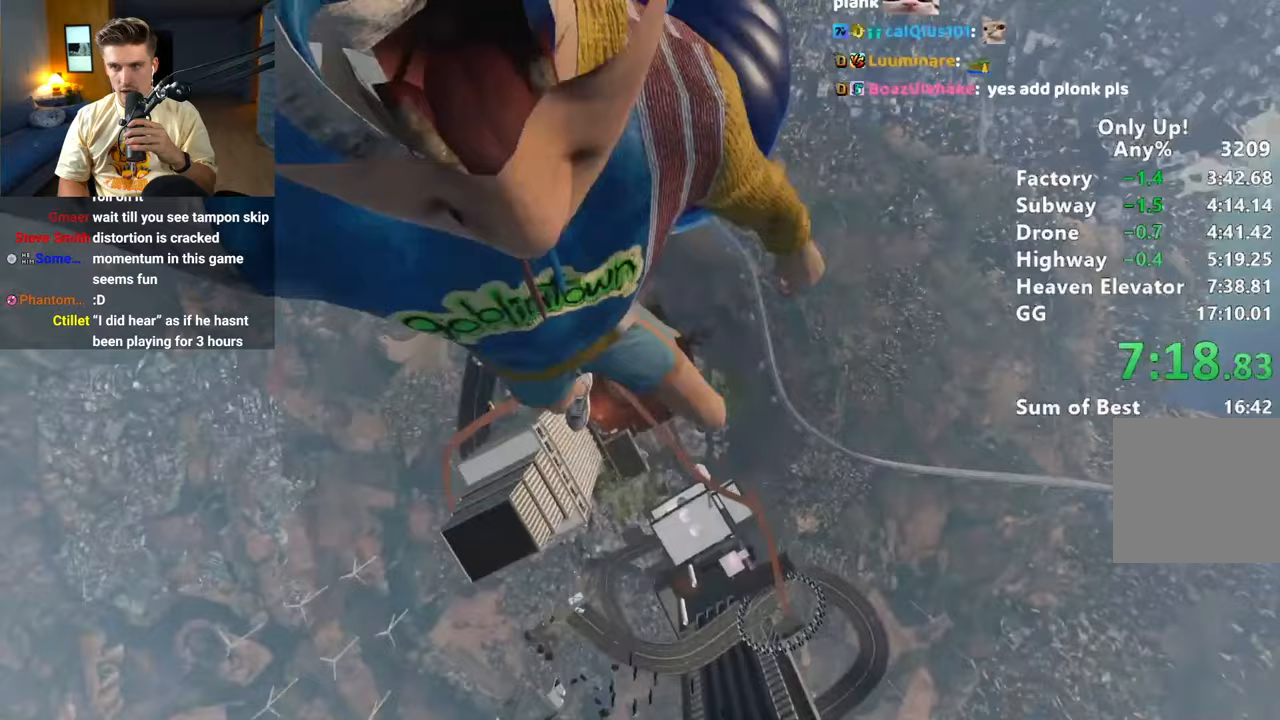
{"keys": ["shift", "w"], "mouse": [], "events": [[100, "d", "up"]]}
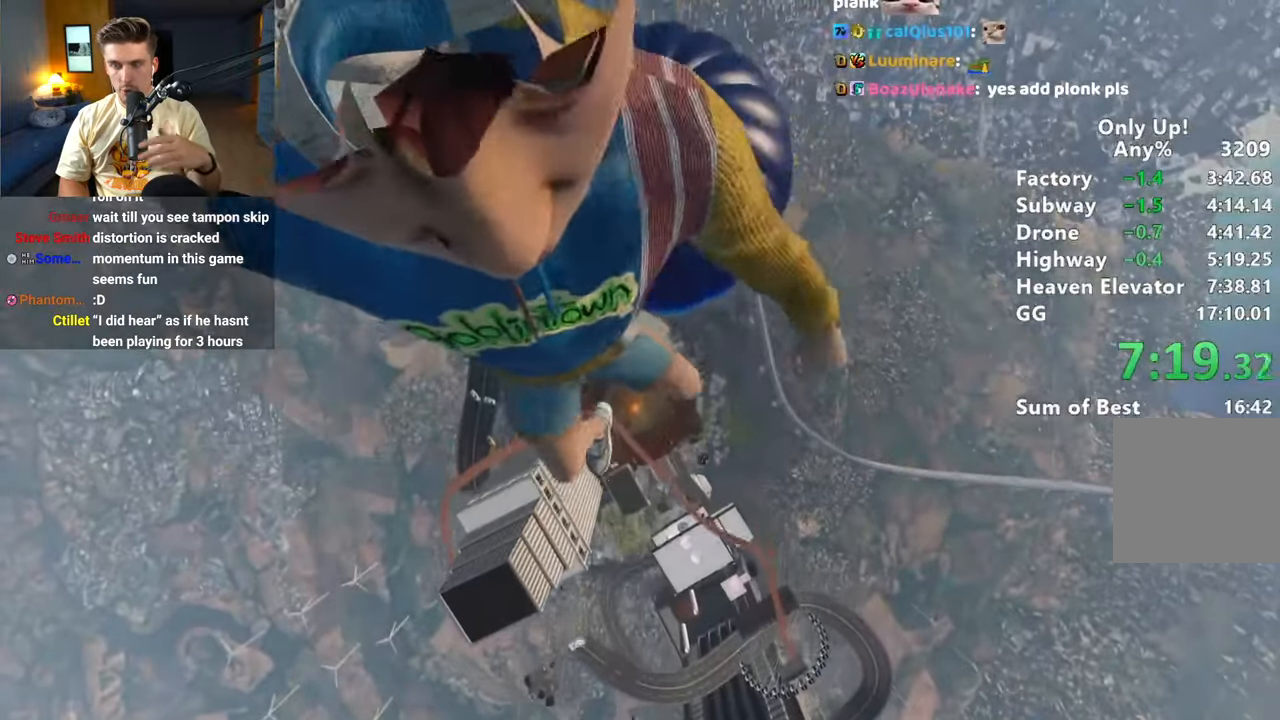
{"keys": ["shift", "w"], "mouse": [], "events": [[250, "d", "down"], [350, "d", "up"]]}
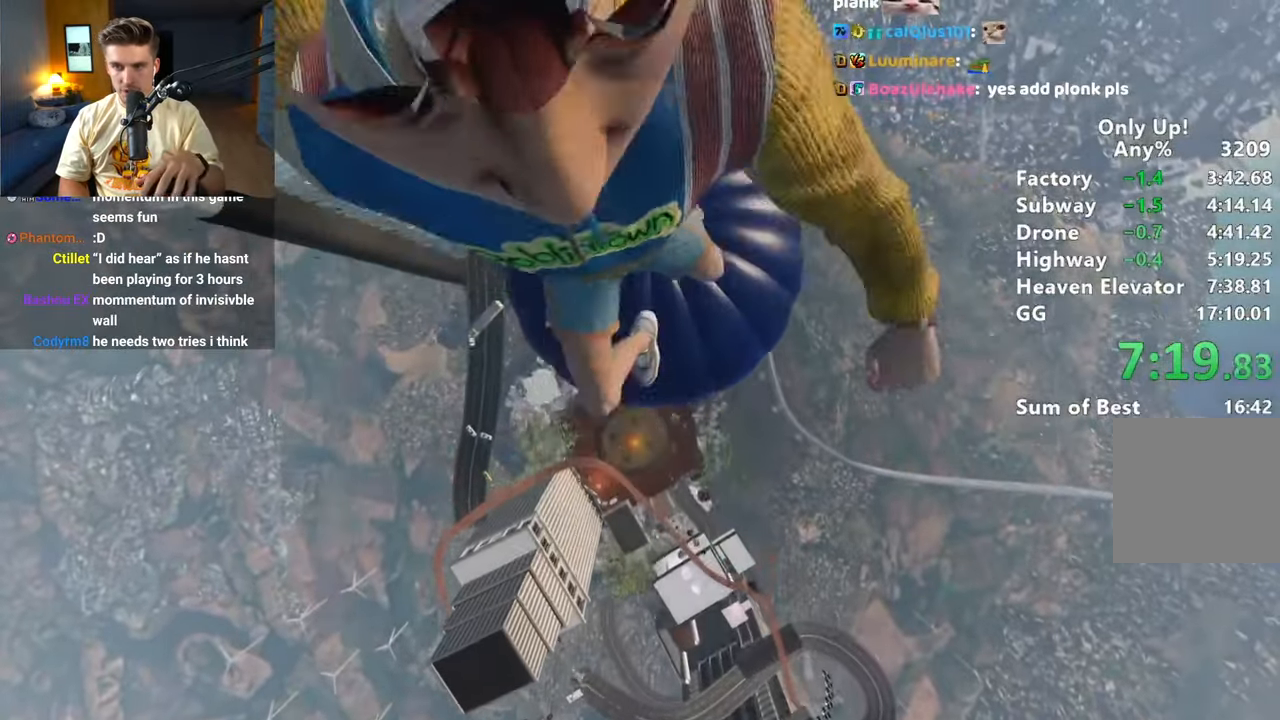
{"keys": ["ctrl", "shift", "w"], "mouse": [], "events": [[133, "a", "down"], [217, "a", "up"], [300, "a", "down"], [400, "a", "up"], [500, "ctrl", "down"]]}
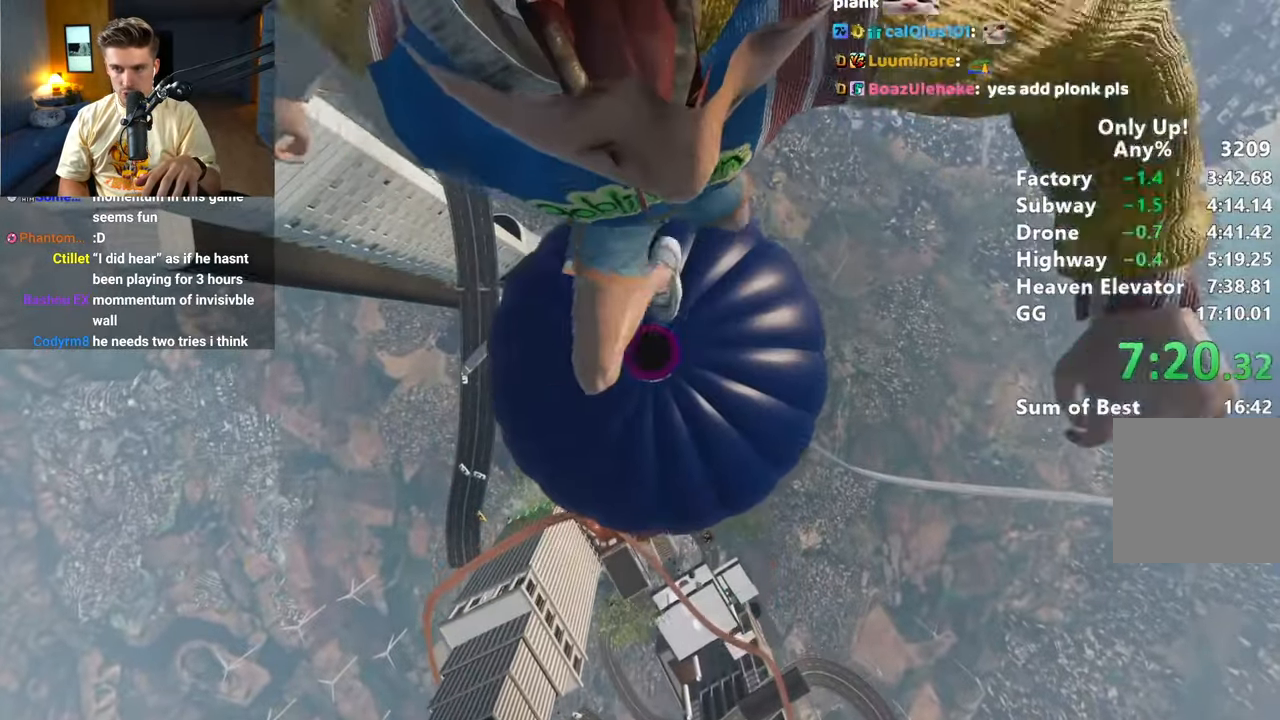
{"keys": ["shift", "w"], "mouse": [], "events": [[100, "ctrl", "up"], [183, "ctrl", "down"], [300, "ctrl", "up"]]}
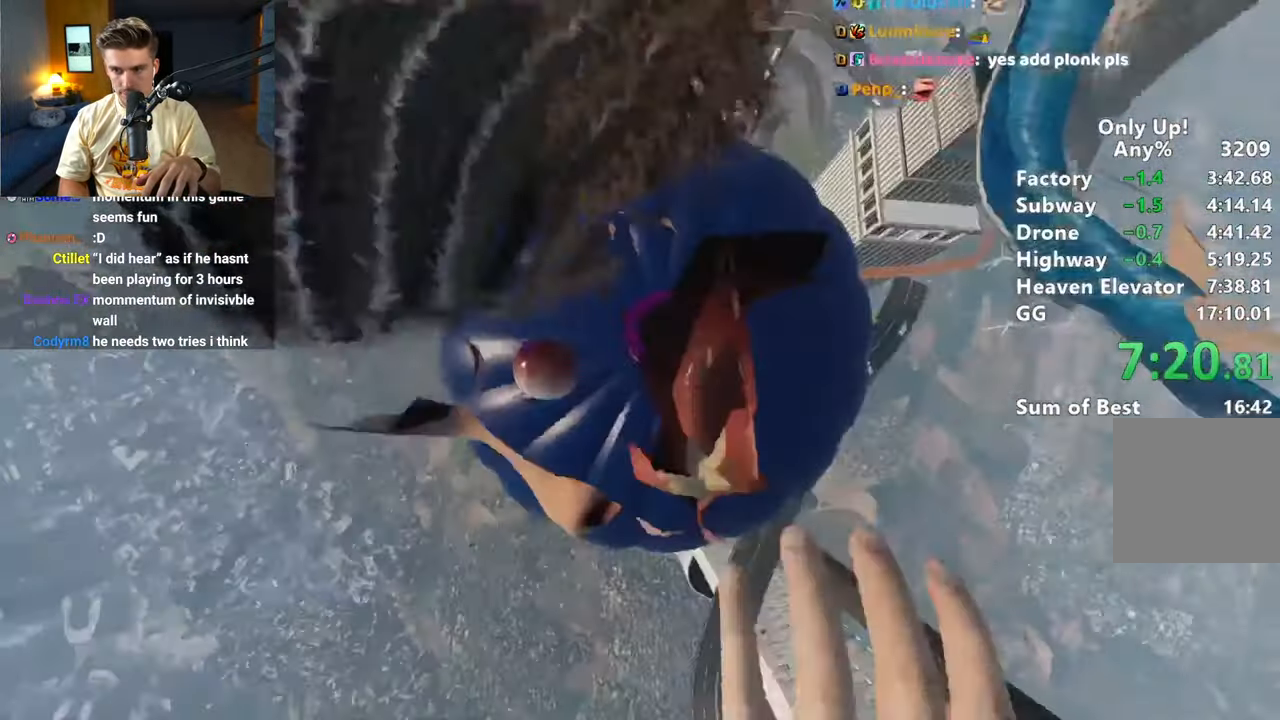
{"keys": ["shift", "w"], "mouse": [], "events": []}
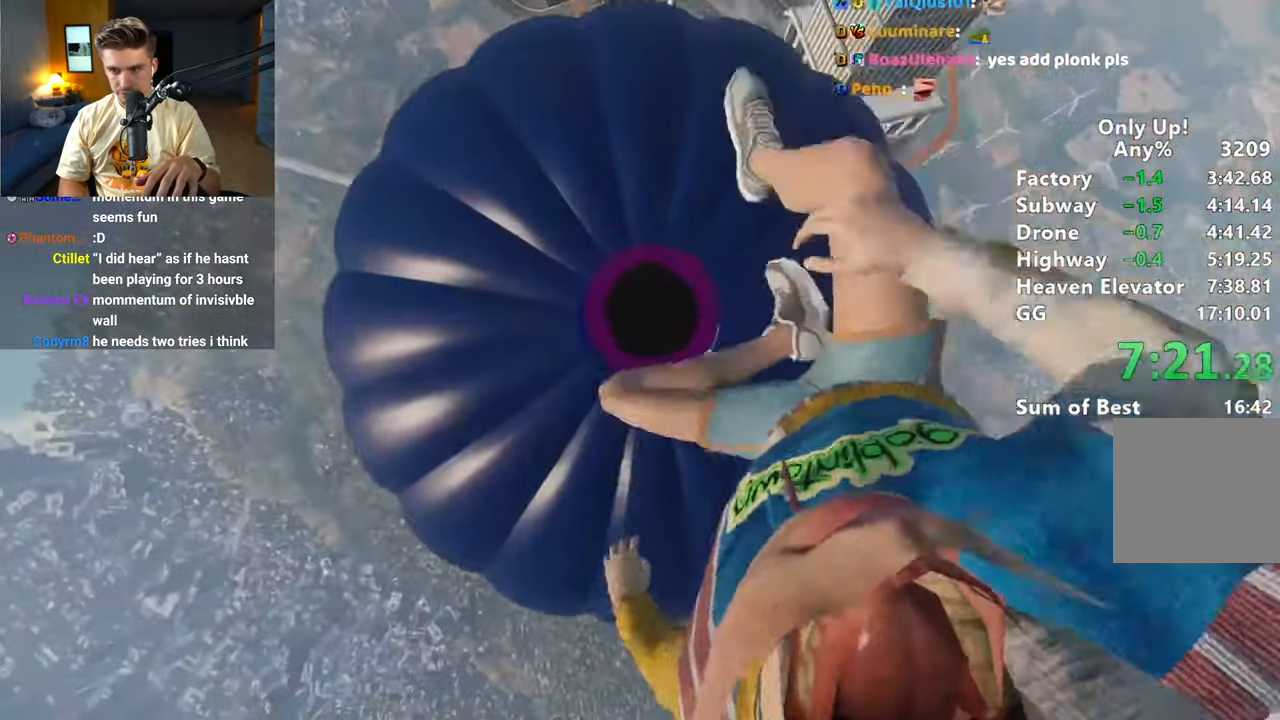
{"keys": ["shift", "w"], "mouse": [], "events": []}
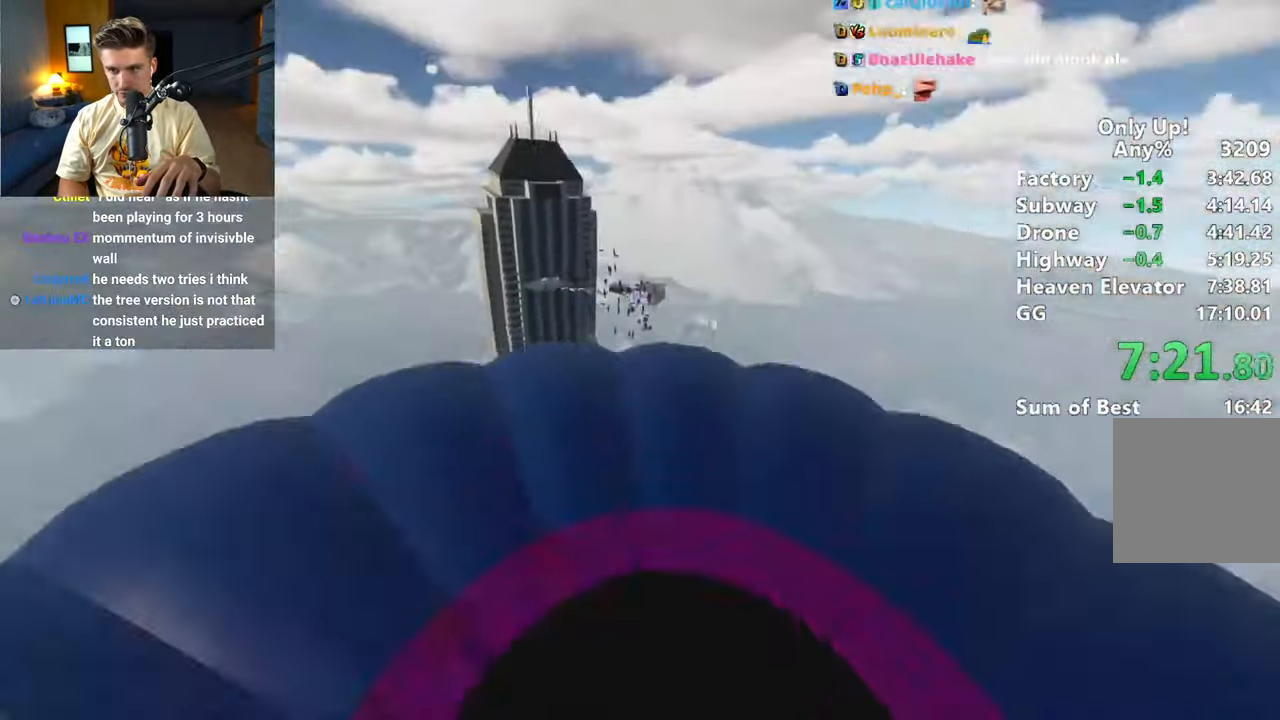
{"keys": ["shift", "w"], "mouse": [], "events": []}
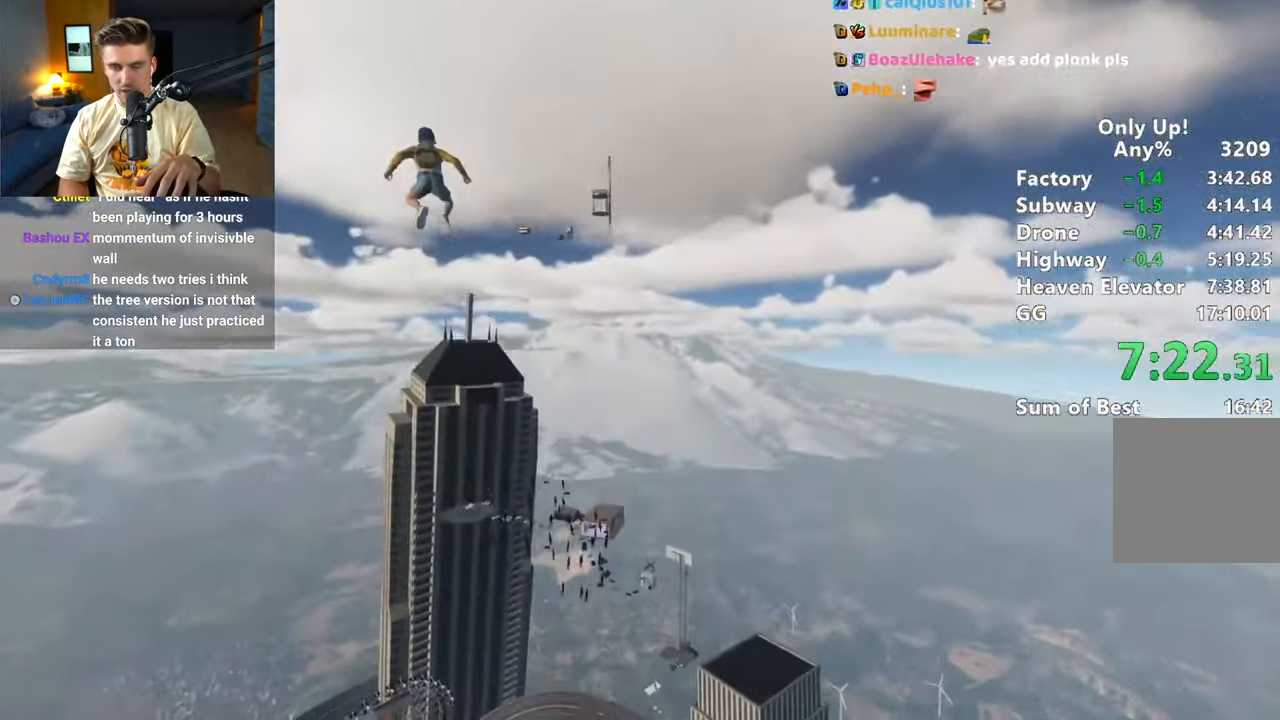
{"keys": ["shift", "w"], "mouse": [], "events": [[33, "d", "down"], [450, "d", "up"]]}
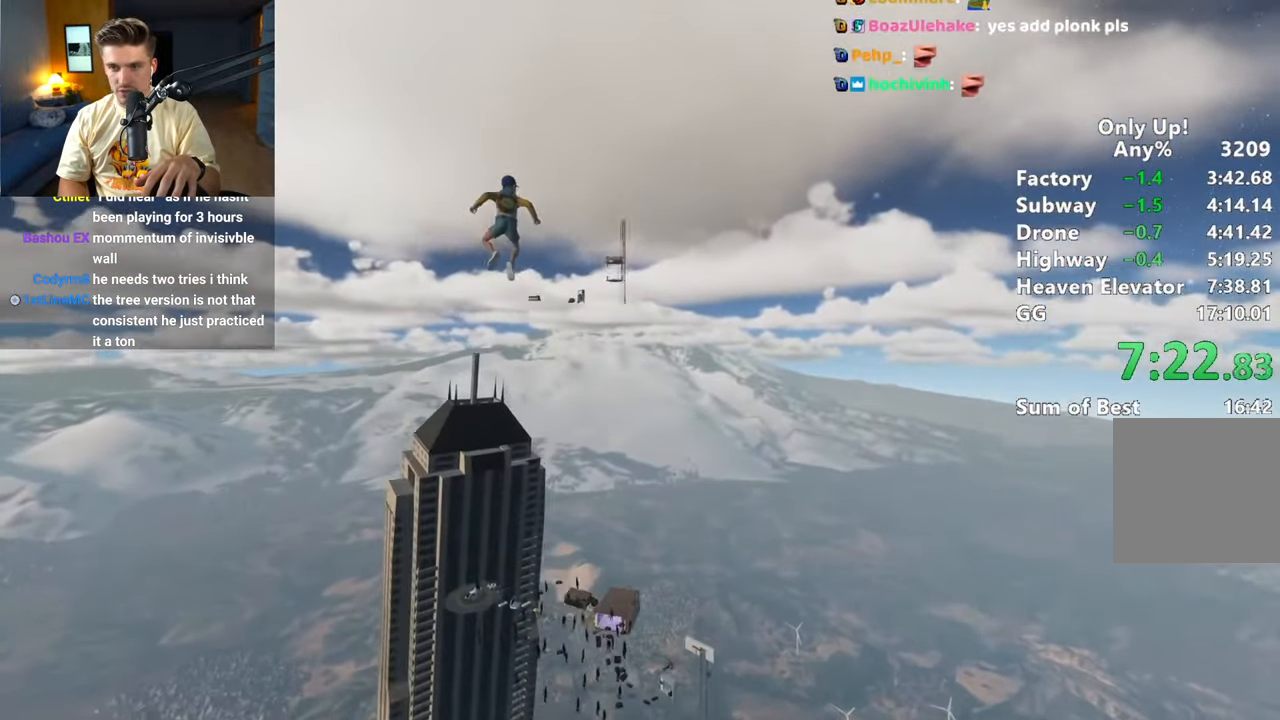
{"keys": ["shift", "w"], "mouse": [], "events": [[150, "d", "down"], [350, "d", "up"]]}
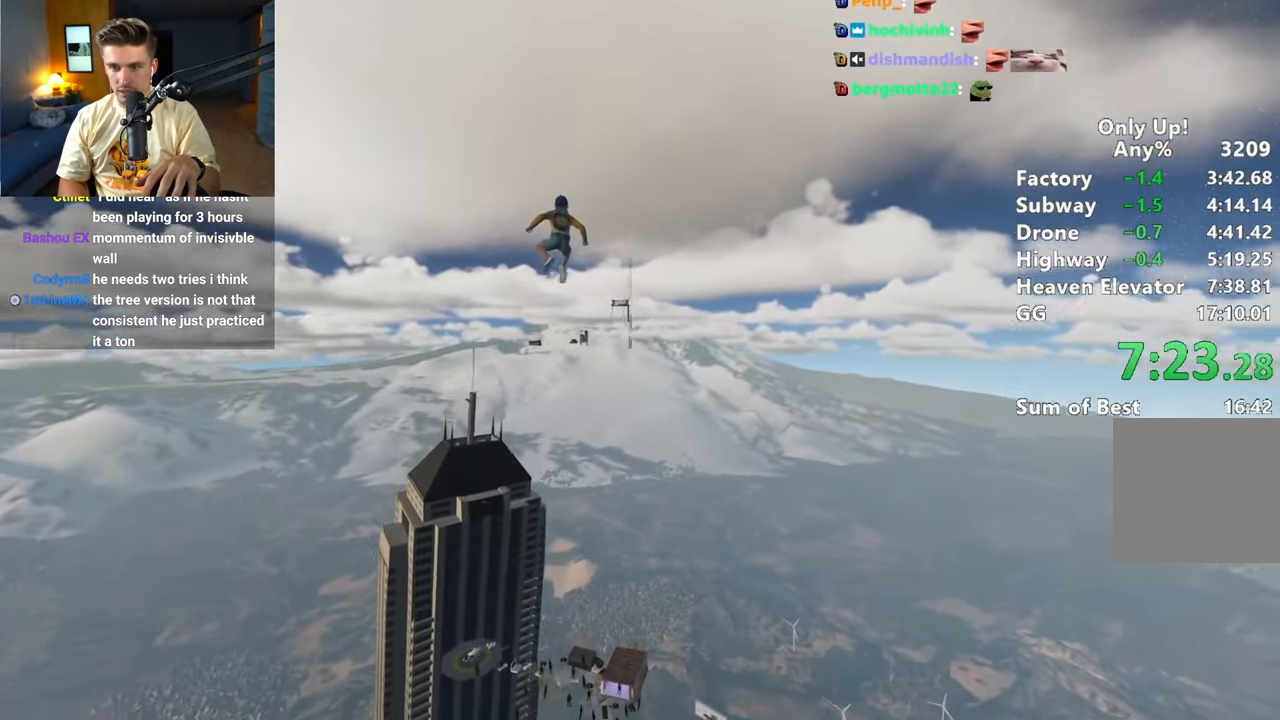
{"keys": ["shift", "w"], "mouse": [], "events": [[200, "d", "down"], [350, "d", "up"]]}
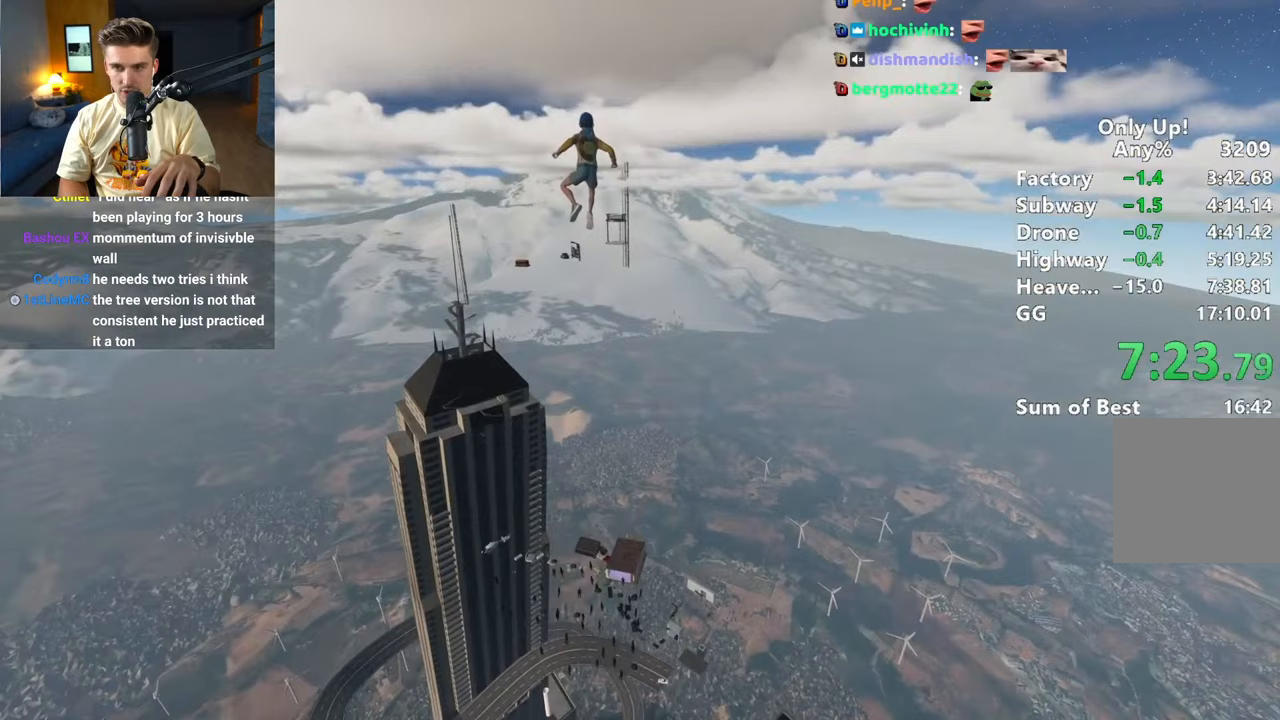
{"keys": ["shift", "w"], "mouse": [], "events": [[233, "d", "down"], [333, "d", "up"]]}
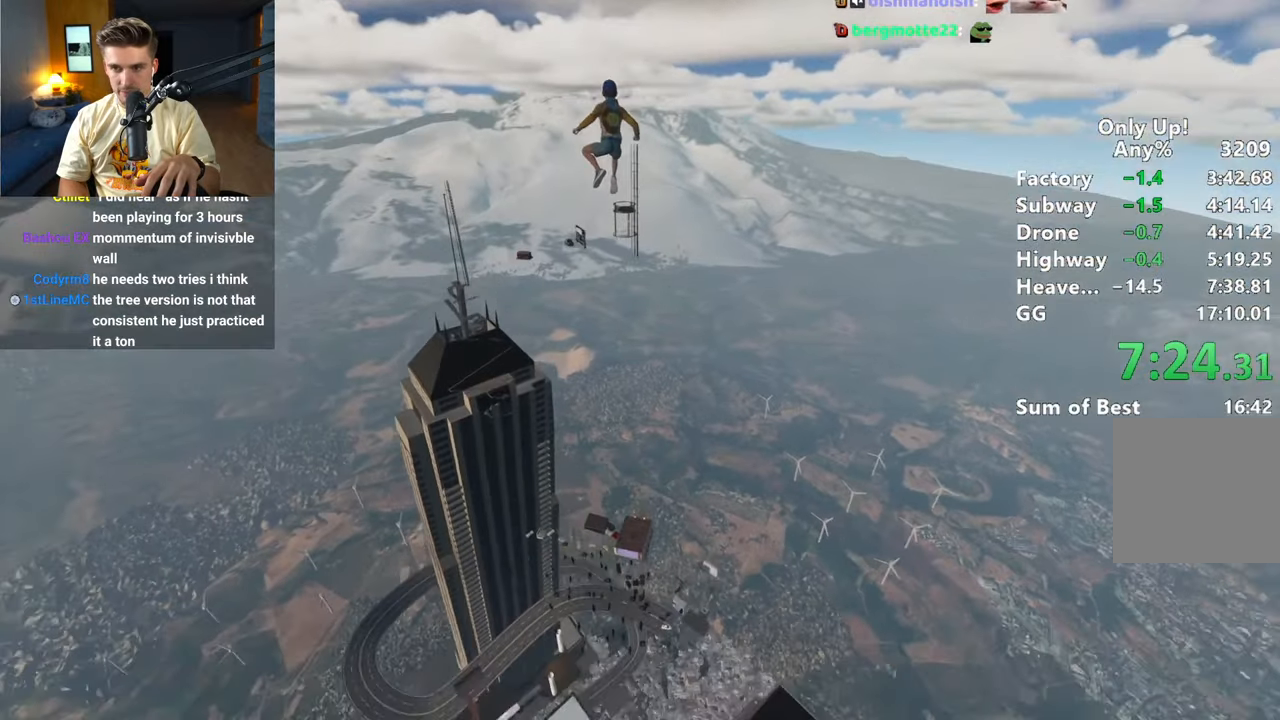
{"keys": ["shift", "w"], "mouse": [], "events": []}
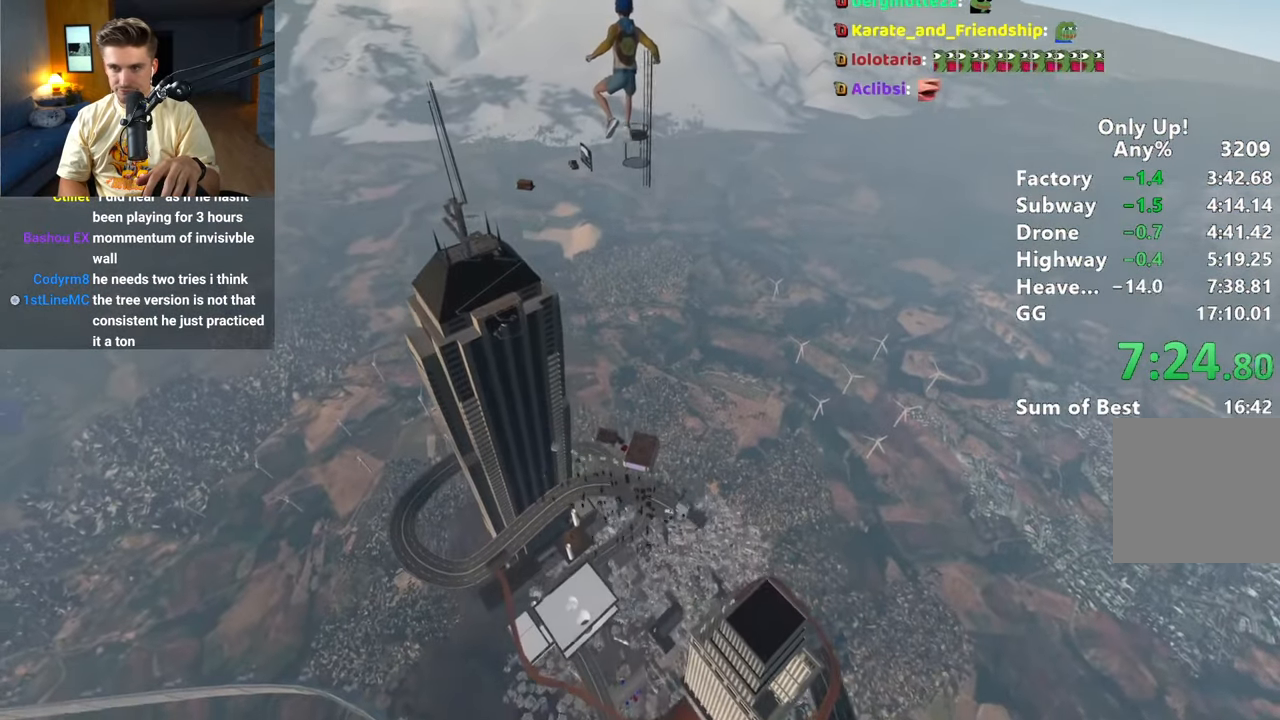
{"keys": ["shift", "w"], "mouse": [], "events": [[200, "d", "down"], [300, "d", "up"]]}
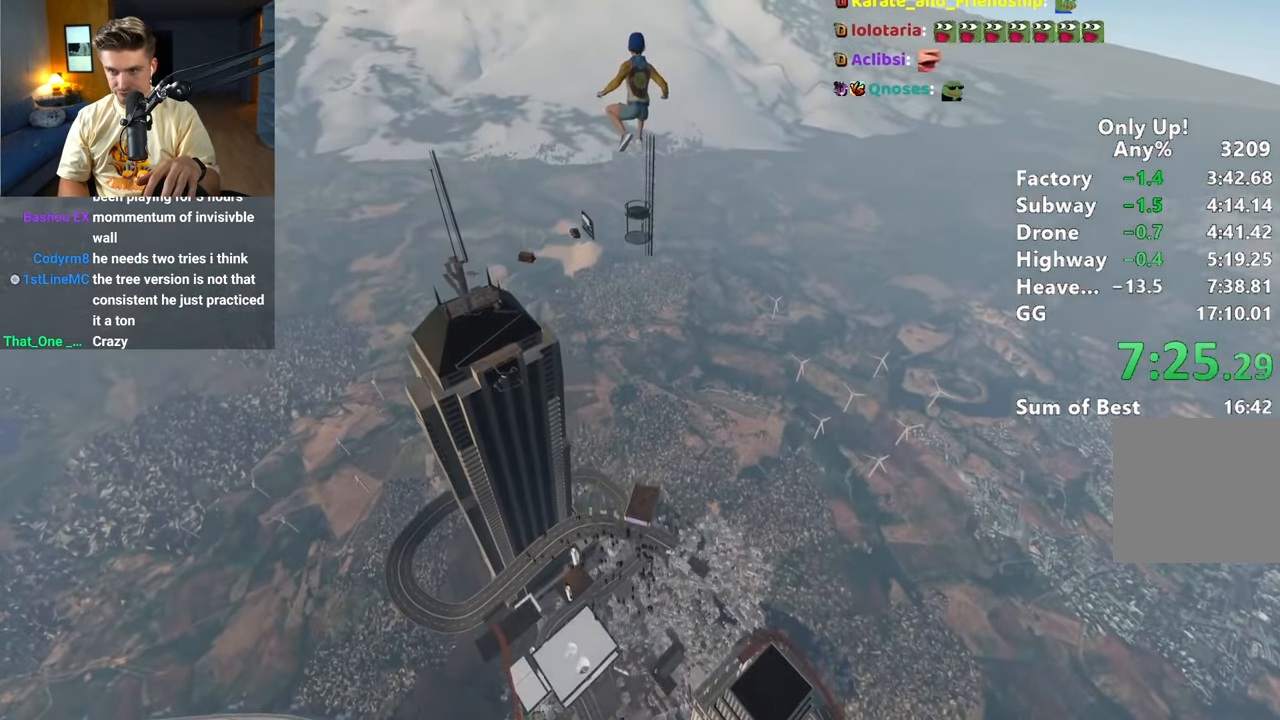
{"keys": ["shift", "w"], "mouse": [], "events": []}
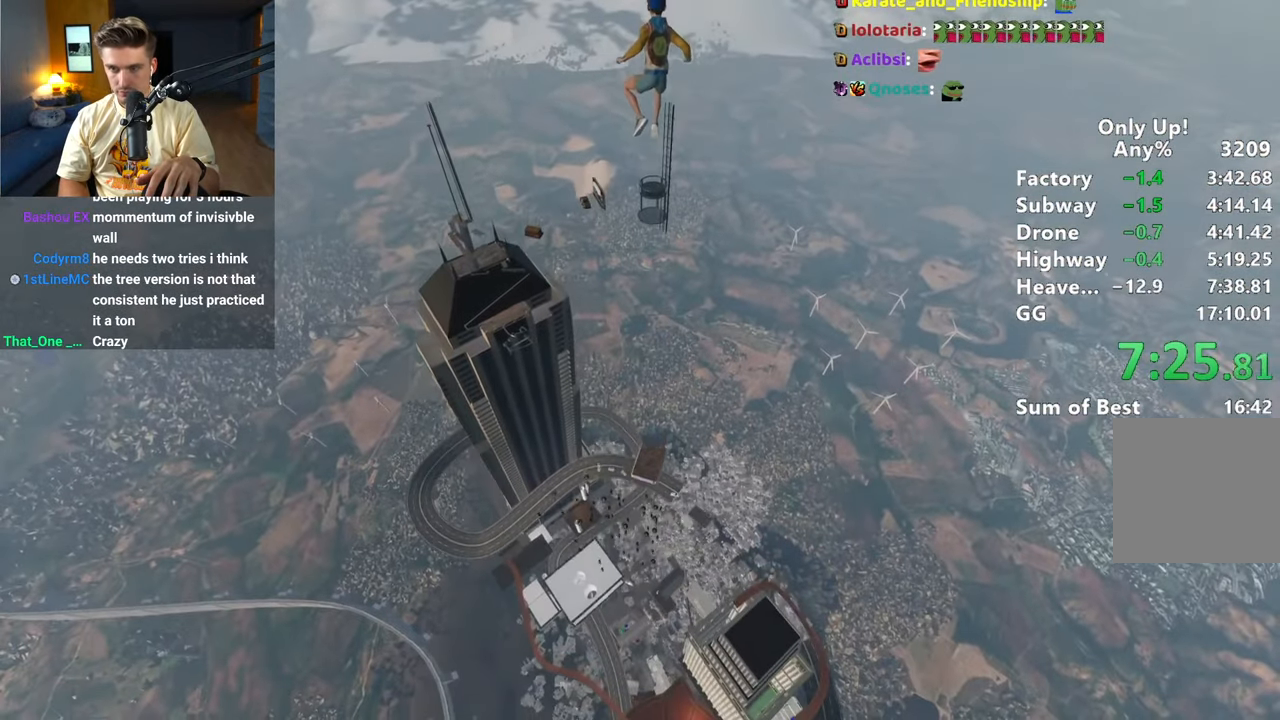
{"keys": ["shift", "w"], "mouse": [], "events": []}
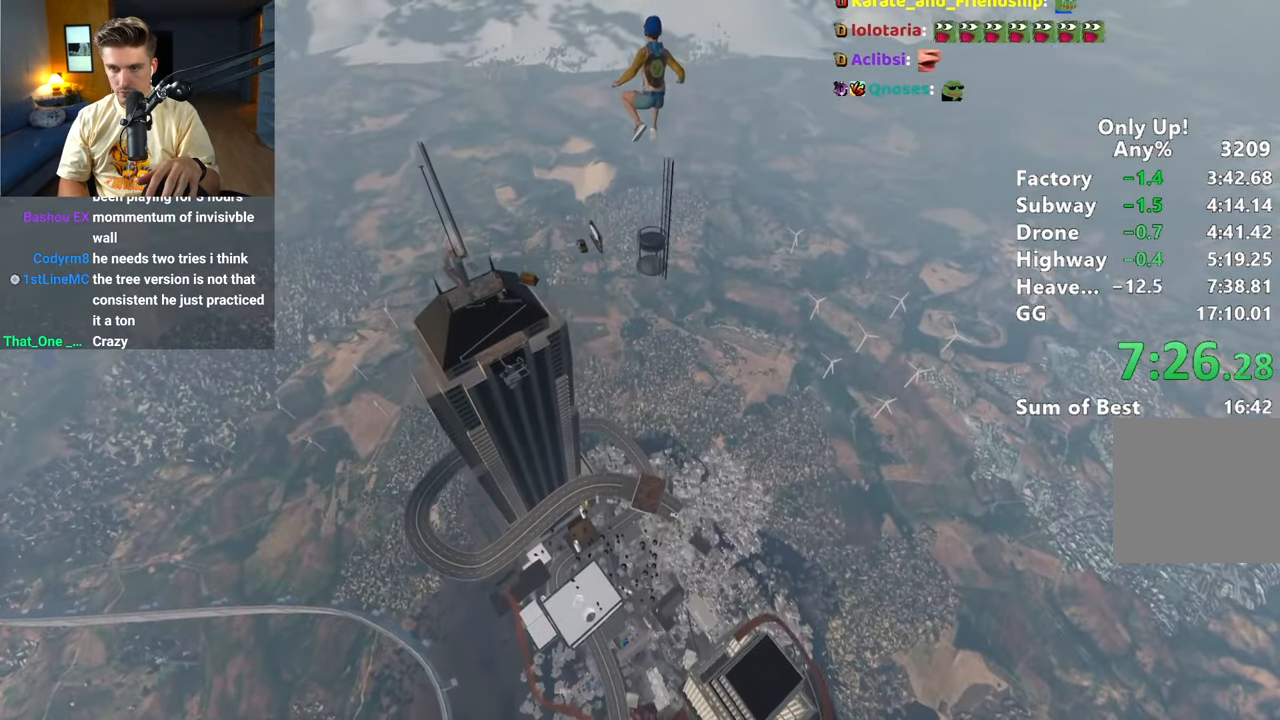
{"keys": ["shift", "w"], "mouse": [], "events": [[300, "d", "down"], [400, "d", "up"]]}
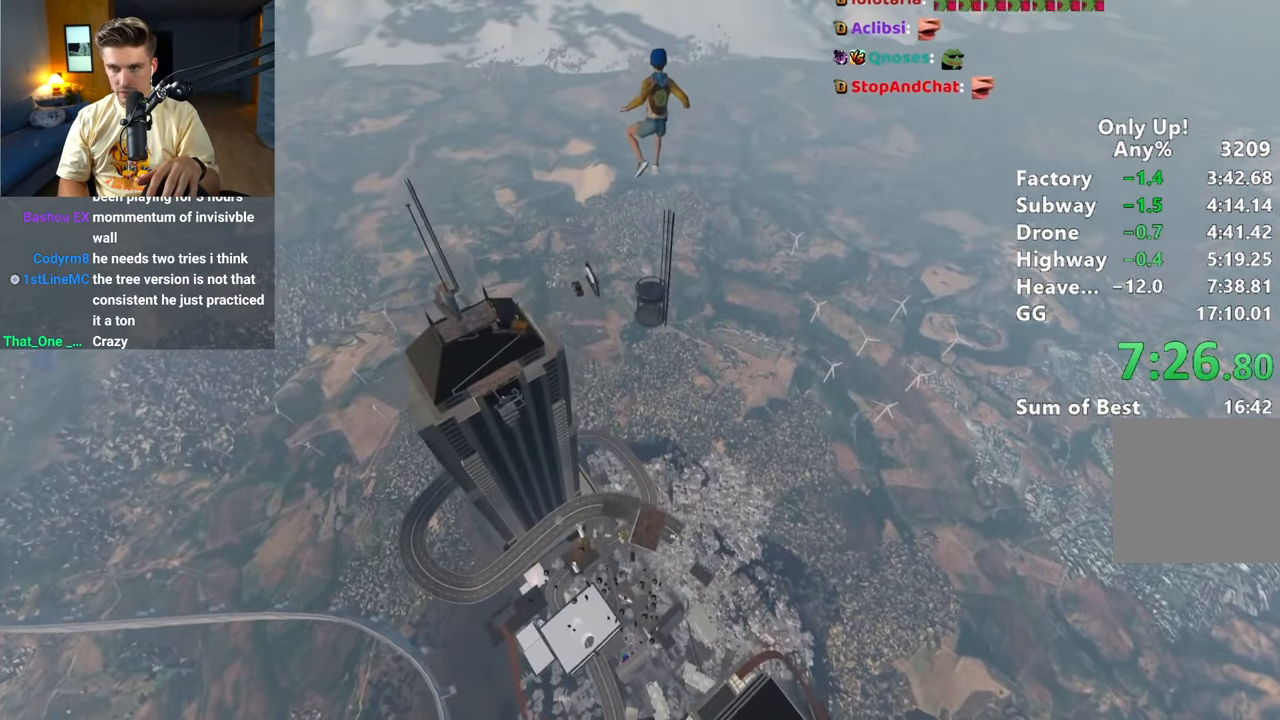
{"keys": ["s"], "mouse": [], "events": [[117, "w", "up"], [167, "shift", "up"], [317, "s", "down"]]}
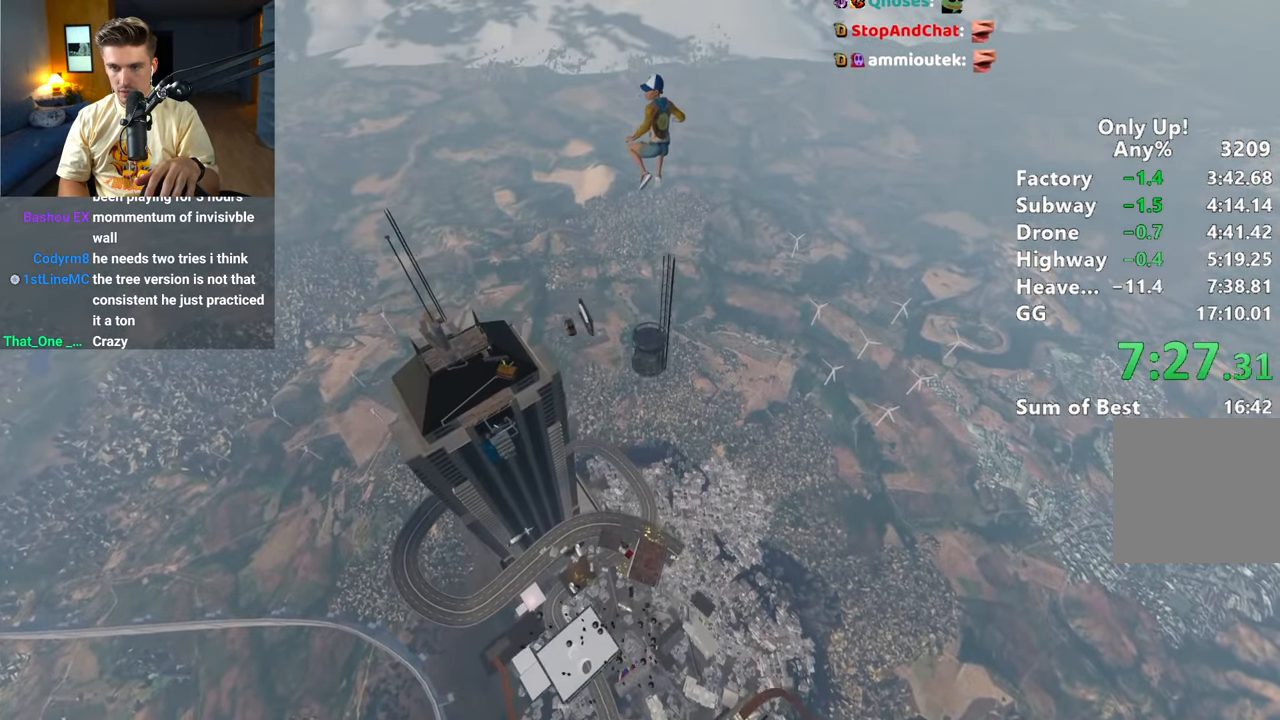
{"keys": [], "mouse": [], "events": [[67, "s", "up"], [183, "s", "down"], [433, "s", "up"]]}
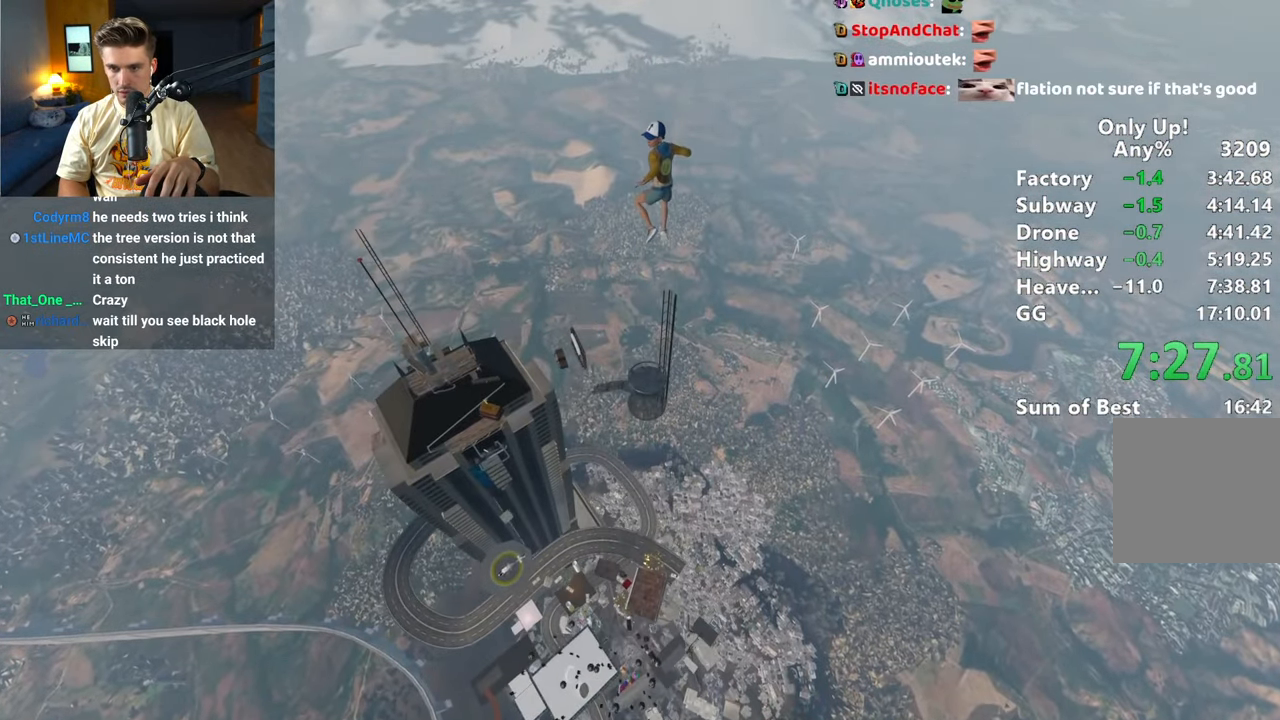
{"keys": [], "mouse": [], "events": [[167, "a", "down"], [167, "s", "down"], [300, "a", "up"], [400, "s", "up"]]}
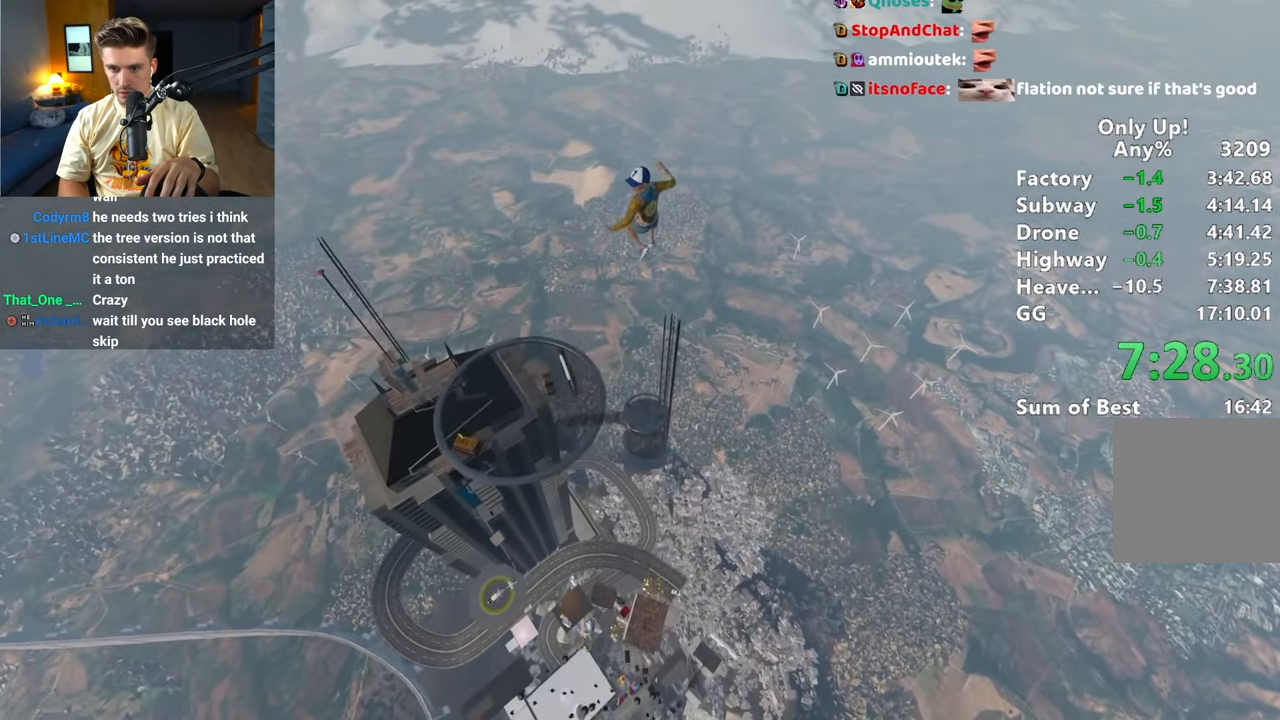
{"keys": [], "mouse": [], "events": [[150, "s", "down"], [367, "s", "up"]]}
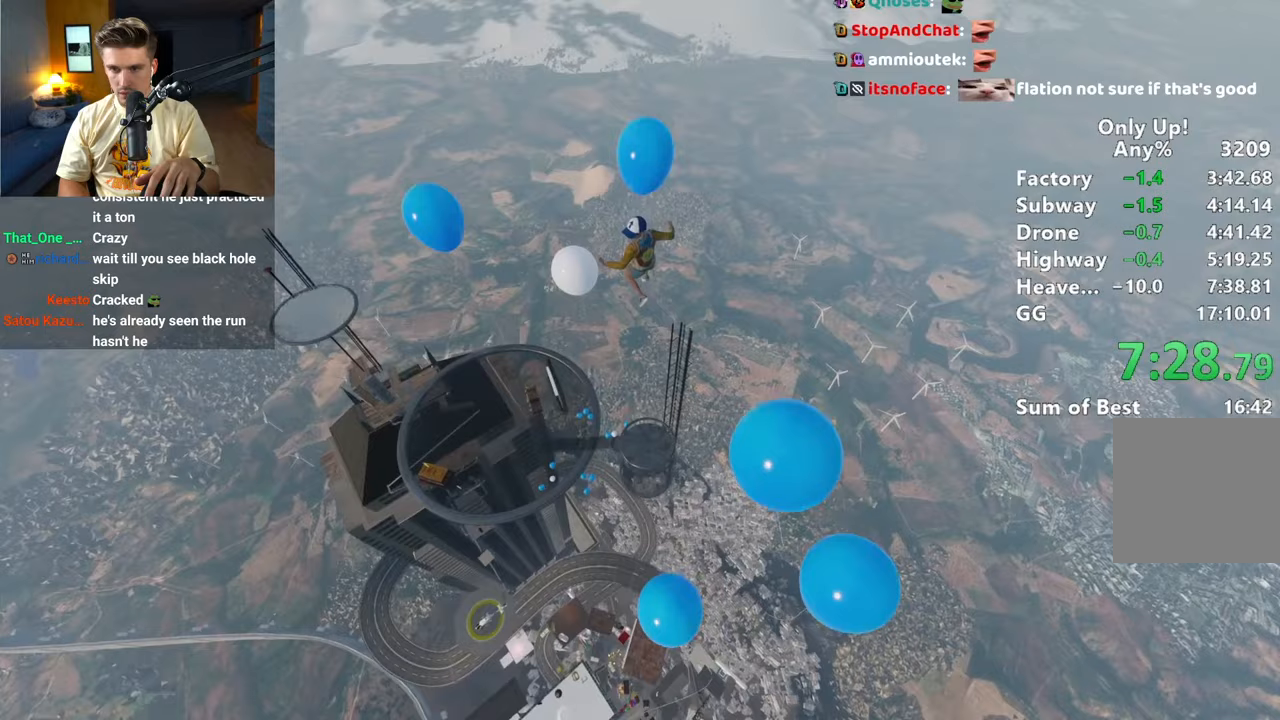
{"keys": ["s"], "mouse": [], "events": [[250, "s", "down"]]}
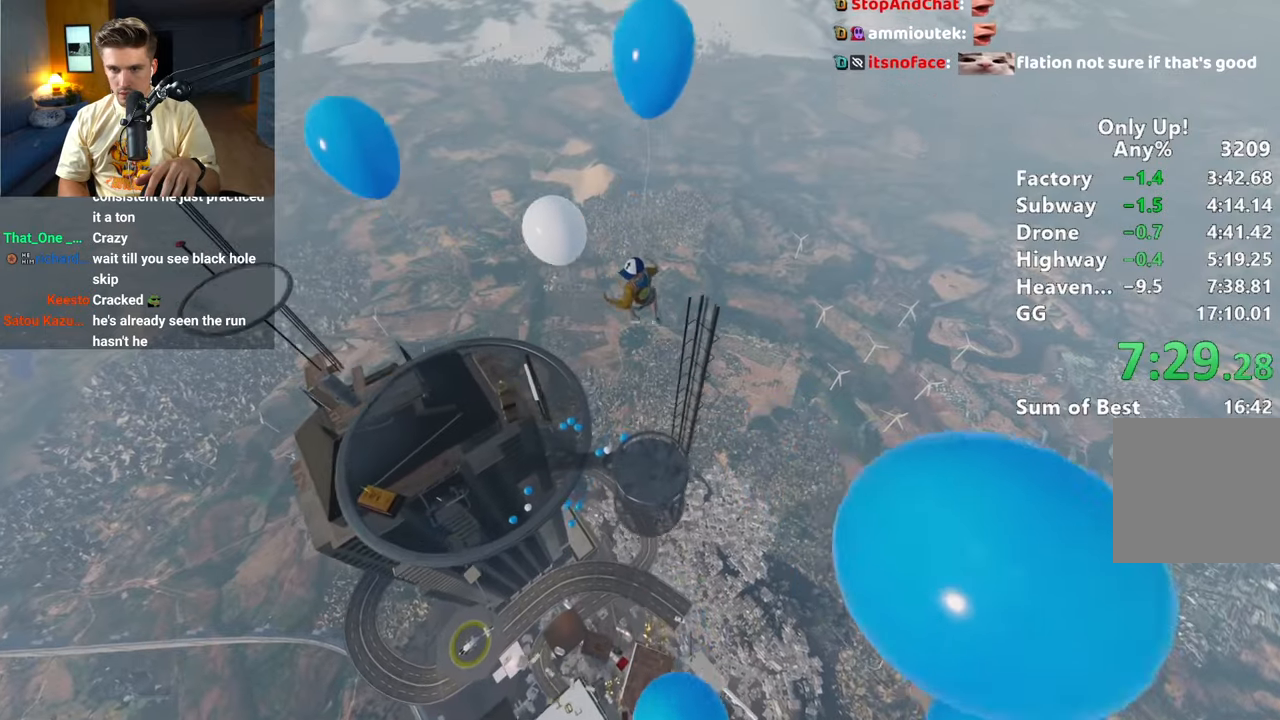
{"keys": ["s"], "mouse": [], "events": [[33, "s", "up"], [250, "s", "down"], [350, "d", "down"], [433, "d", "up"]]}
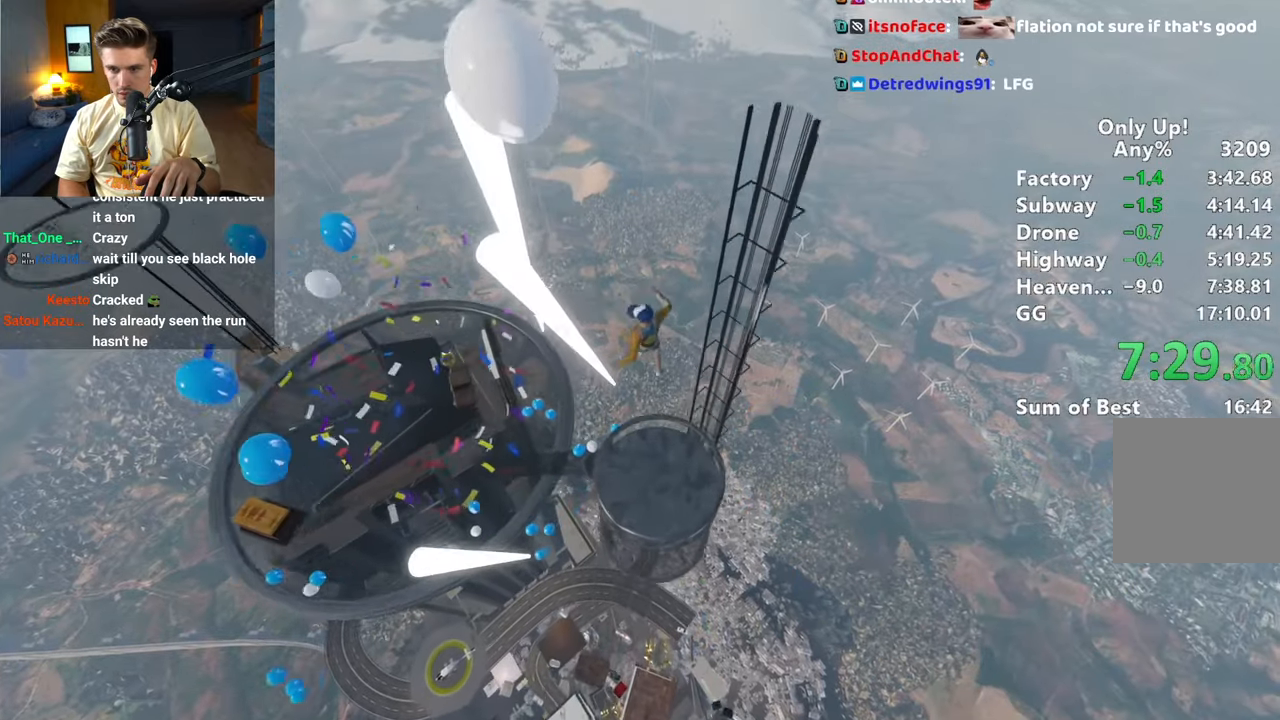
{"keys": ["a", "s"], "mouse": [], "events": [[133, "s", "up"], [317, "s", "down"], [367, "a", "down"]]}
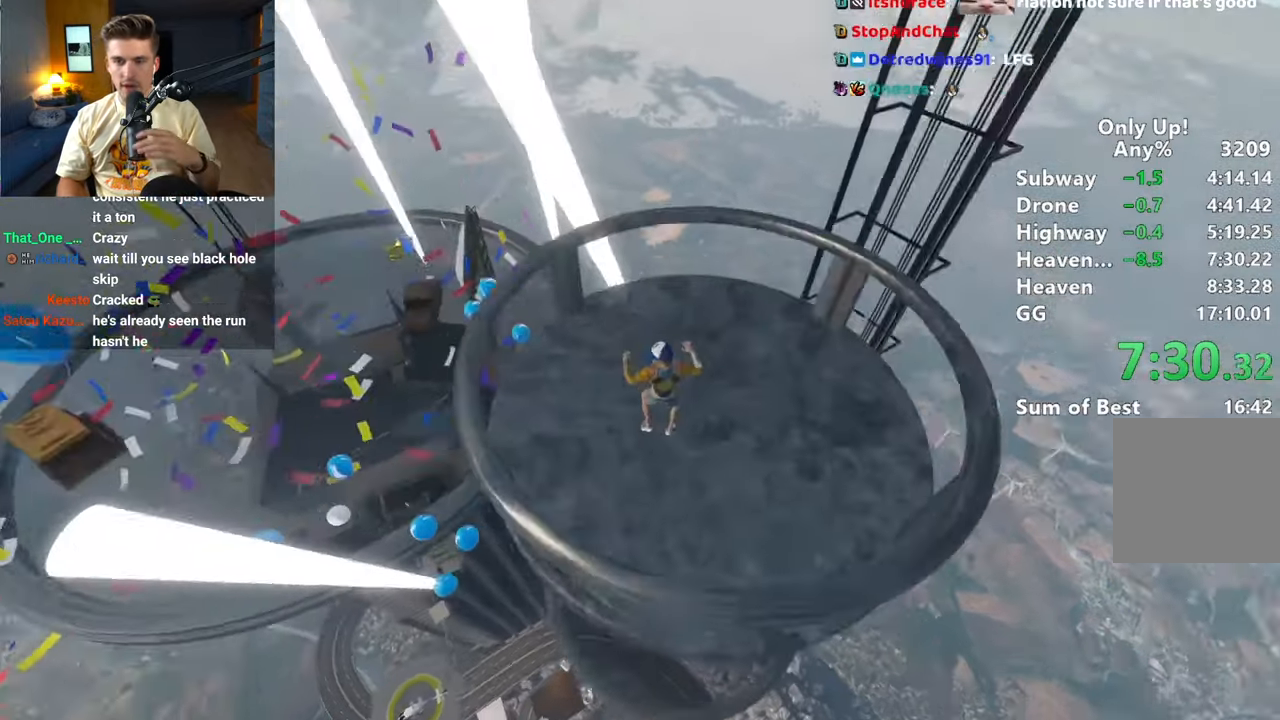
{"keys": ["a"], "mouse": [], "events": [[50, "a", "up"], [100, "s", "up"], [383, "a", "down"]]}
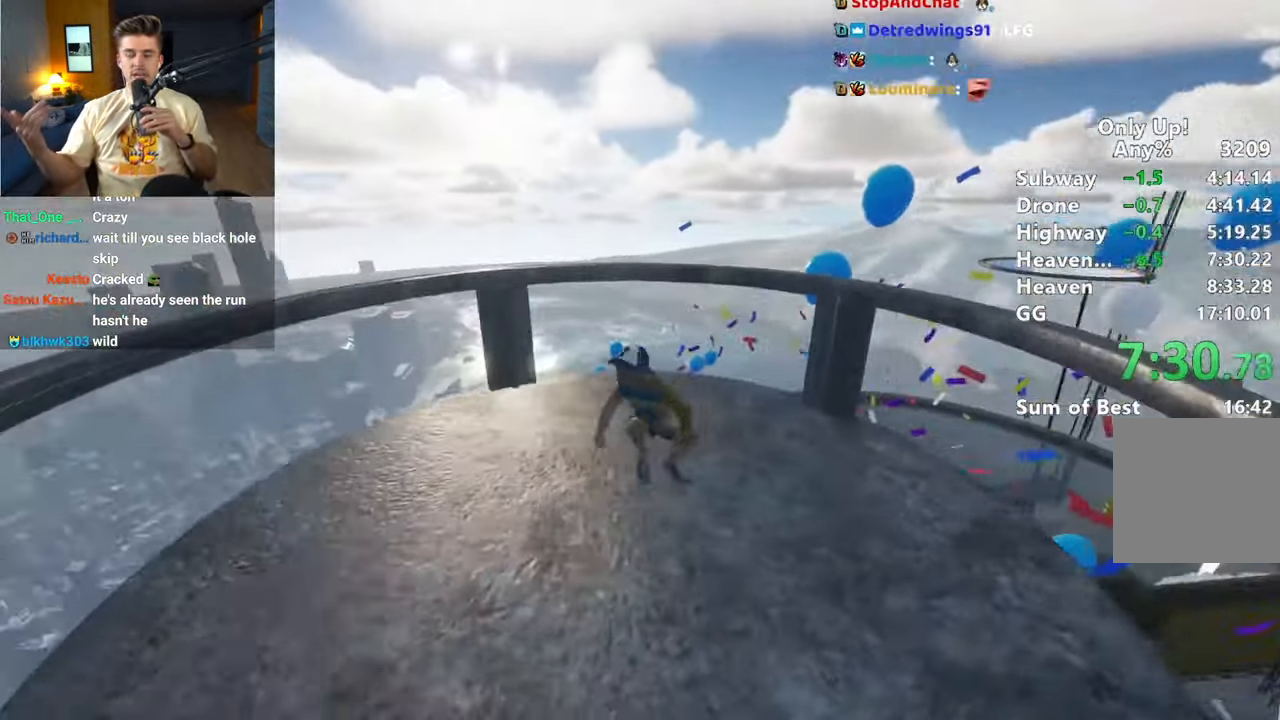
{"keys": ["w"], "mouse": [], "events": [[33, "a", "up"], [400, "a", "down"], [400, "w", "down"], [483, "a", "up"]]}
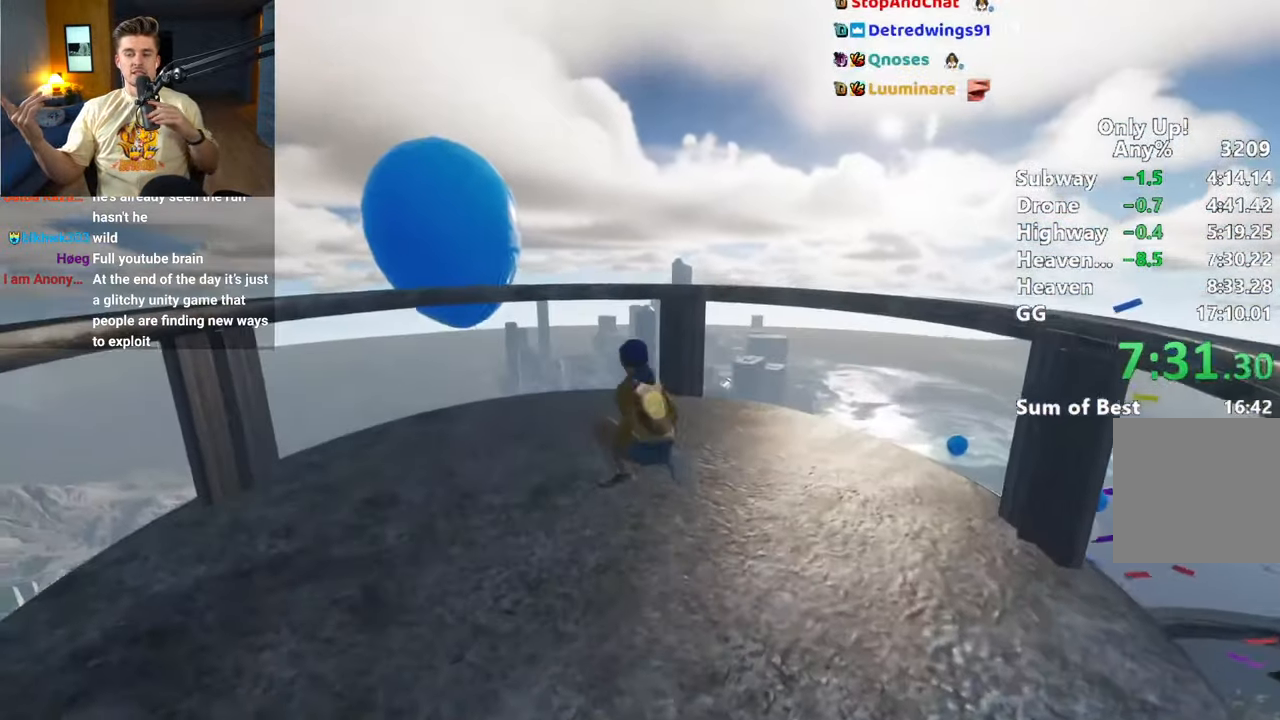
{"keys": [], "mouse": [], "events": [[33, "w", "up"], [167, "ctrl", "down"], [217, "ctrl", "up"]]}